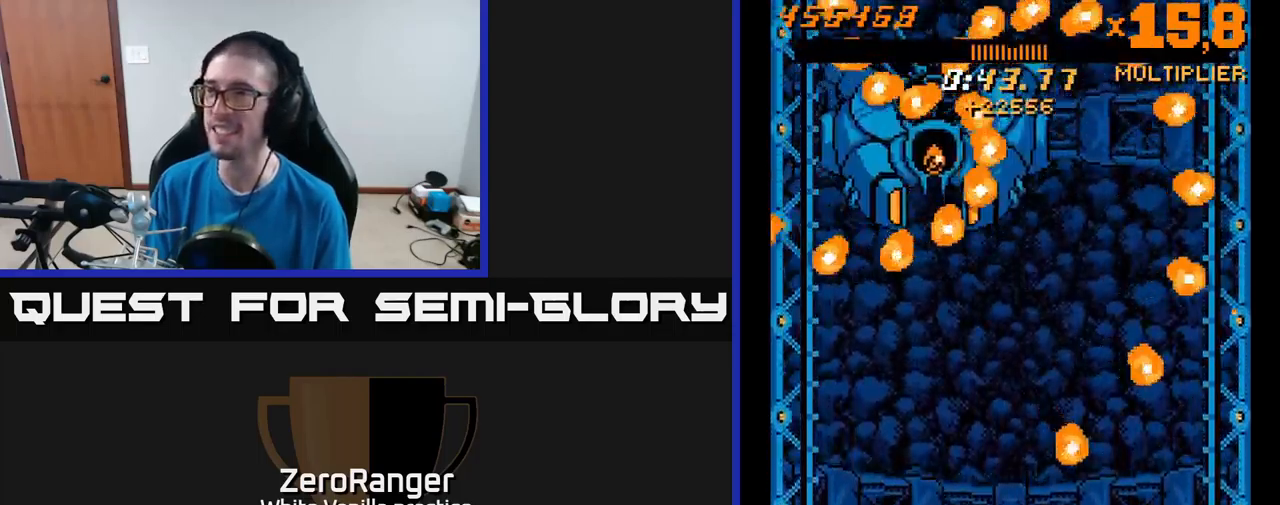
Gameplay with a controller (Xbox layout); each line is a JSON object with the inputs held at the frame after it. "events" lists button and stick changes between this image and that frame as [ms after this image, input, new state], when the widget could be followed in between. Not read: left_stick.
{"buttons": ["A", "DPAD_UP"], "right_stick": "center", "events": [[384, "DPAD_LEFT", "up"]]}
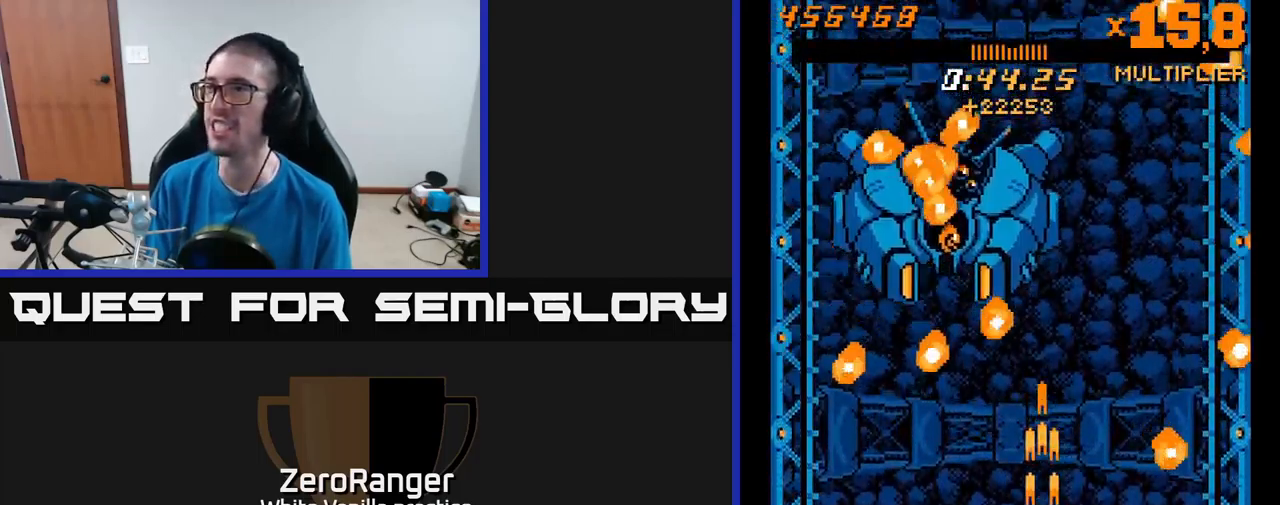
{"buttons": ["A", "DPAD_UP"], "right_stick": "center", "events": [[67, "DPAD_LEFT", "down"], [117, "DPAD_LEFT", "up"], [234, "DPAD_LEFT", "down"], [350, "DPAD_LEFT", "up"]]}
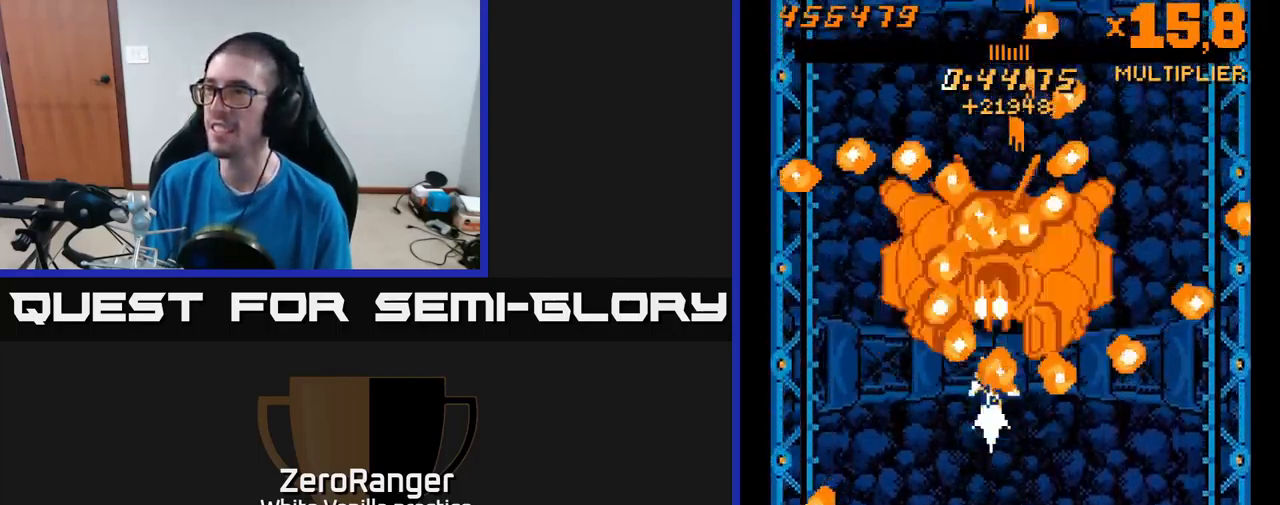
{"buttons": ["A", "DPAD_UP"], "right_stick": "center", "events": [[117, "DPAD_RIGHT", "down"], [267, "DPAD_RIGHT", "up"], [400, "DPAD_RIGHT", "down"], [450, "DPAD_RIGHT", "up"]]}
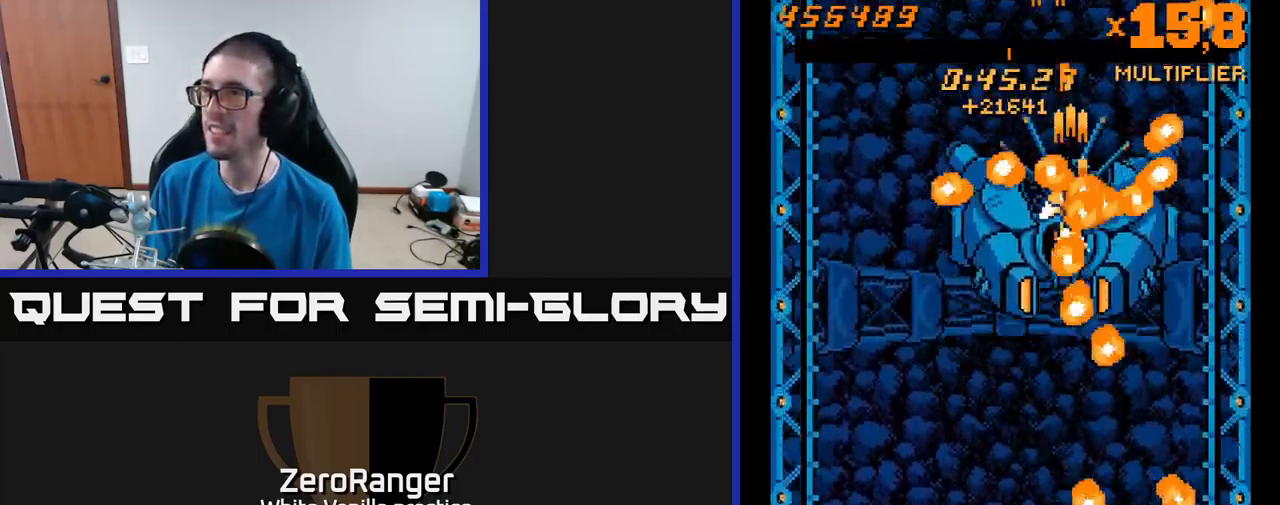
{"buttons": ["X", "DPAD_DOWN", "DPAD_LEFT"], "right_stick": "center", "events": [[117, "DPAD_RIGHT", "down"], [234, "DPAD_RIGHT", "up"], [334, "DPAD_UP", "up"], [367, "DPAD_DOWN", "down"], [384, "X", "down"], [417, "A", "up"], [501, "DPAD_LEFT", "down"]]}
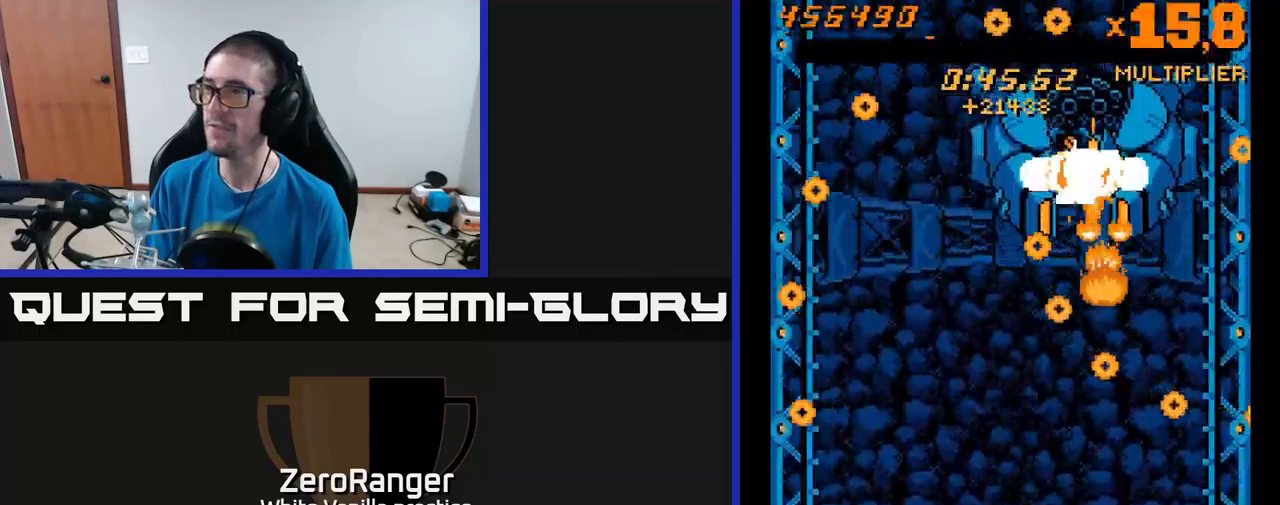
{"buttons": ["A", "DPAD_UP", "DPAD_RIGHT"], "right_stick": "center"}
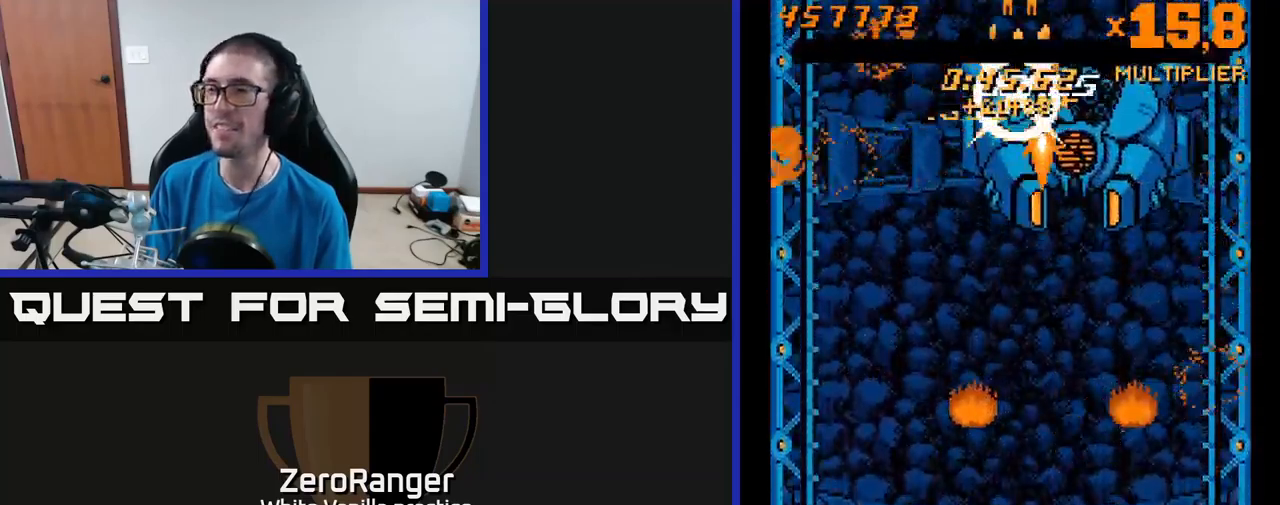
{"buttons": ["A", "DPAD_DOWN"], "right_stick": "center", "events": [[116, "DPAD_RIGHT", "up"], [116, "DPAD_UP", "up"], [233, "DPAD_DOWN", "down"]]}
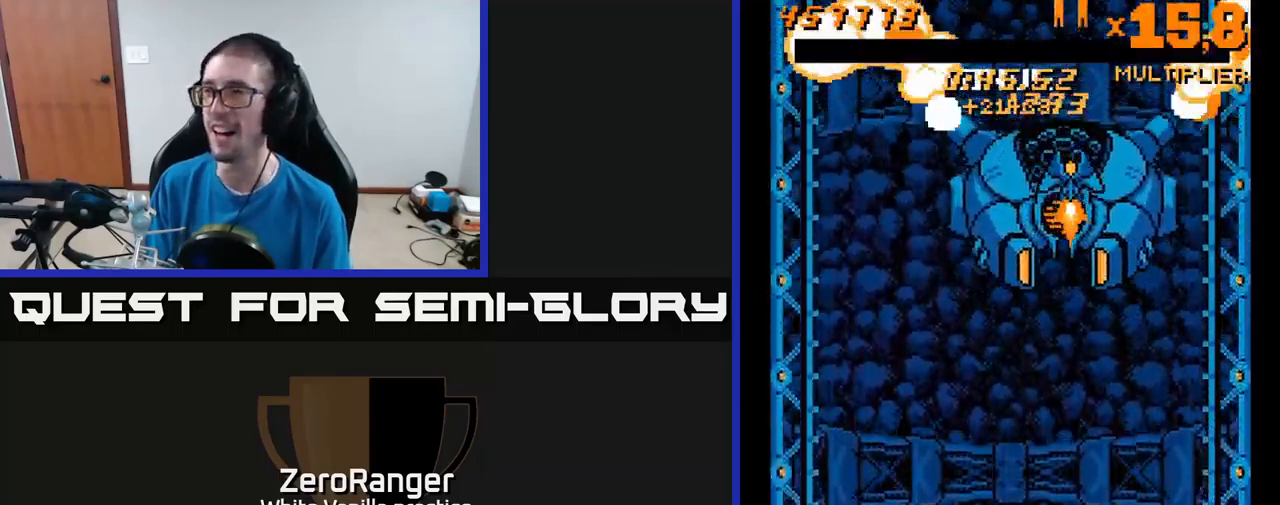
{"buttons": ["A", "DPAD_DOWN"], "right_stick": "center", "events": [[150, "DPAD_DOWN", "up"], [300, "DPAD_LEFT", "down"], [433, "DPAD_DOWN", "down"], [450, "DPAD_LEFT", "up"]]}
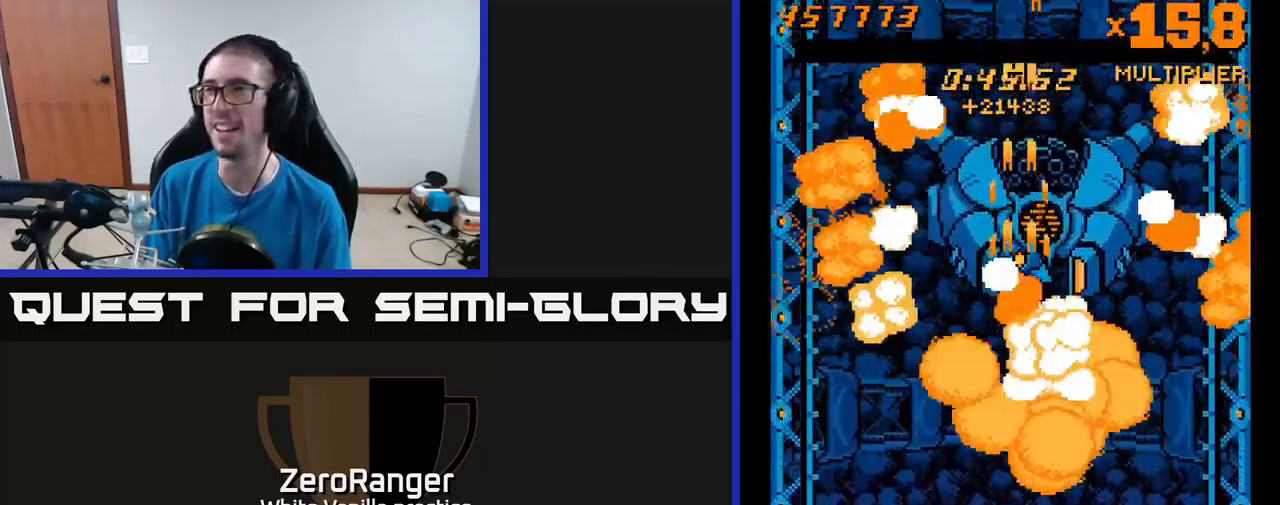
{"buttons": ["A", "DPAD_UP"], "right_stick": "center", "events": [[200, "DPAD_RIGHT", "down"], [283, "DPAD_RIGHT", "up"], [333, "DPAD_DOWN", "up"], [333, "DPAD_LEFT", "down"], [433, "DPAD_UP", "down"], [483, "DPAD_LEFT", "up"]]}
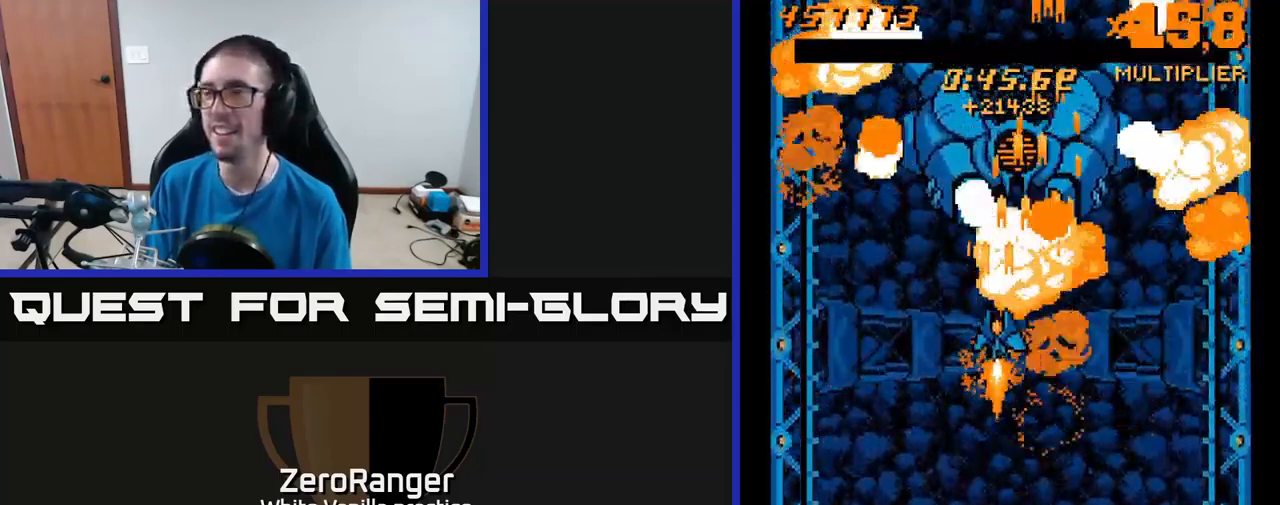
{"buttons": ["A", "DPAD_DOWN"], "right_stick": "center", "events": [[250, "DPAD_UP", "up"], [350, "DPAD_DOWN", "down"]]}
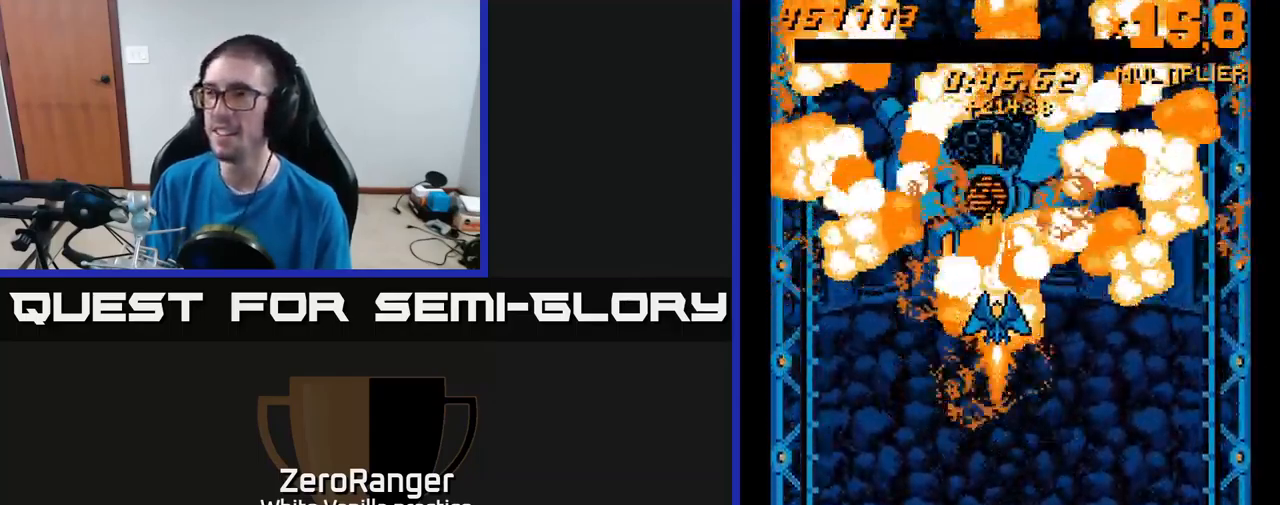
{"buttons": ["A", "DPAD_DOWN"], "right_stick": "center", "events": []}
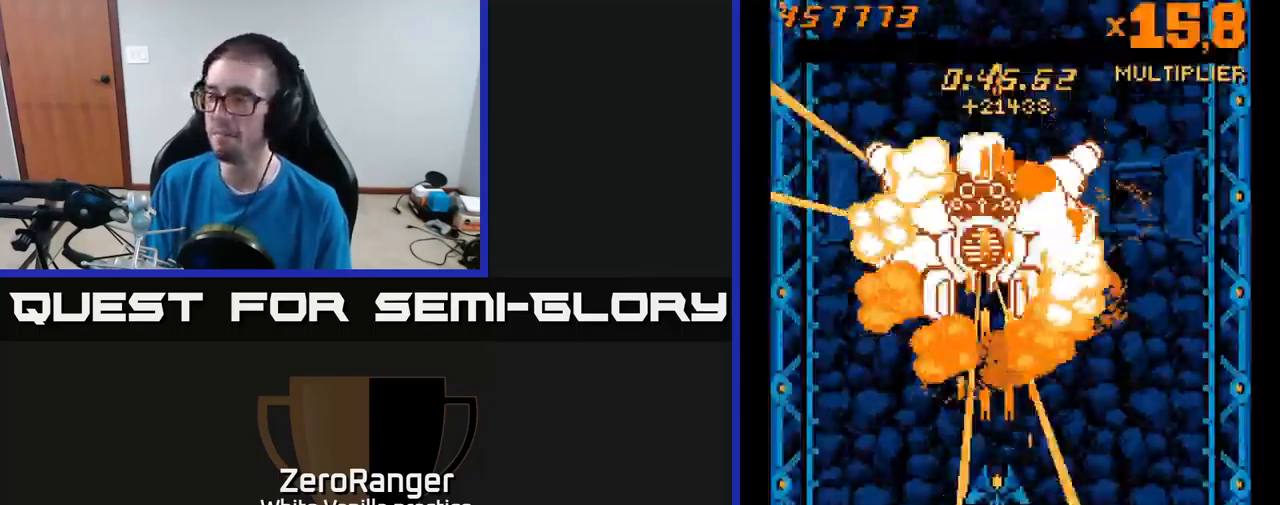
{"buttons": ["DPAD_DOWN"], "right_stick": "center", "events": [[216, "A", "up"], [250, "DPAD_DOWN", "up"], [300, "DPAD_LEFT", "down"], [450, "DPAD_LEFT", "up"], [466, "DPAD_DOWN", "down"]]}
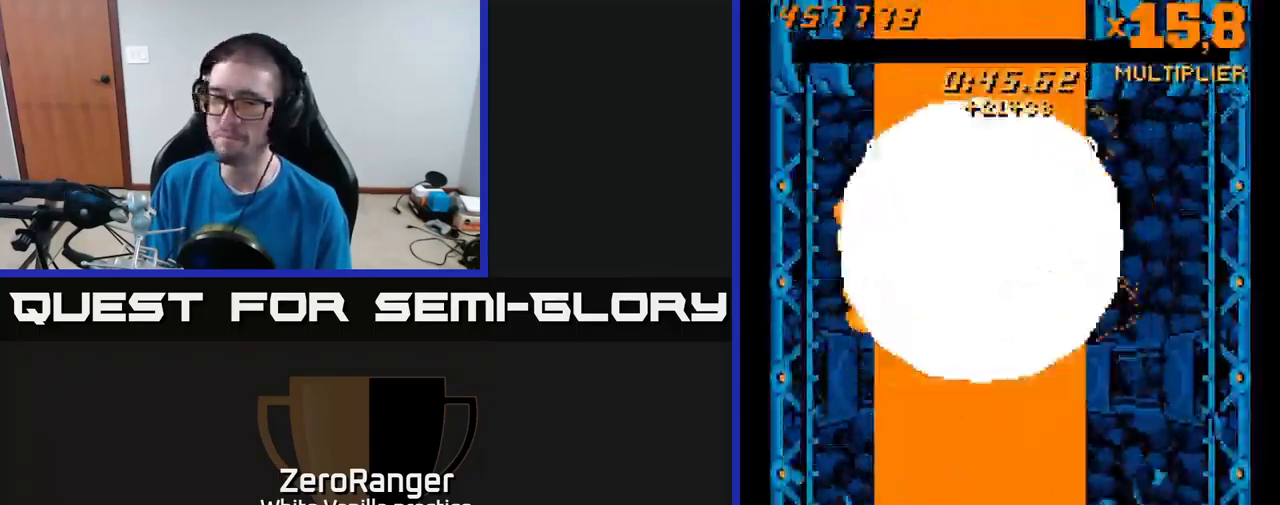
{"buttons": [], "right_stick": "center", "events": [[133, "DPAD_DOWN", "up"]]}
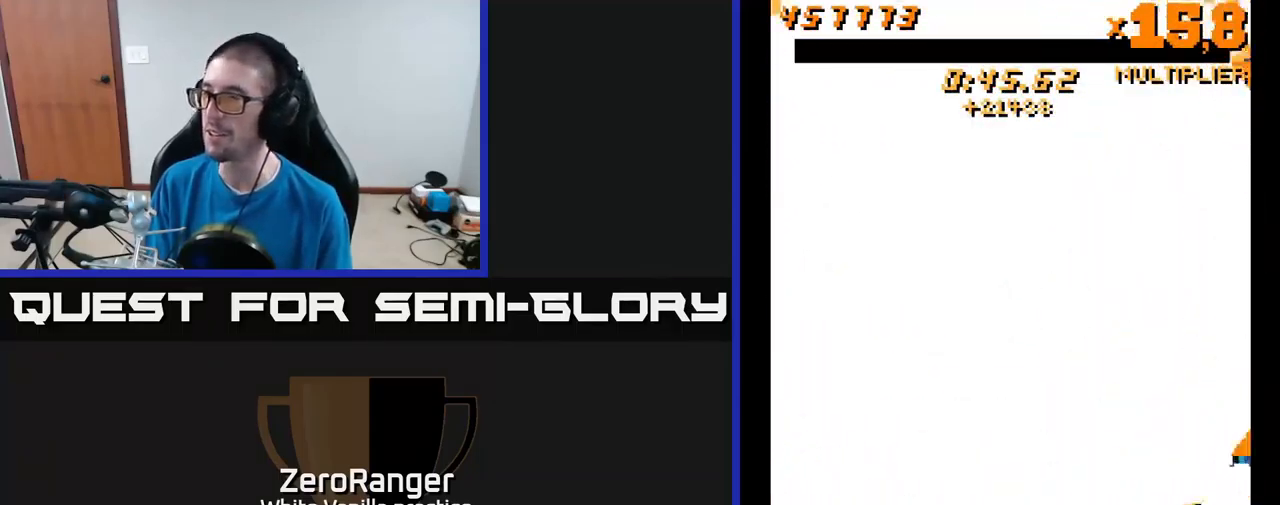
{"buttons": ["DPAD_RIGHT"], "right_stick": "center", "events": [[216, "DPAD_LEFT", "down"], [333, "DPAD_LEFT", "up"], [433, "DPAD_RIGHT", "down"]]}
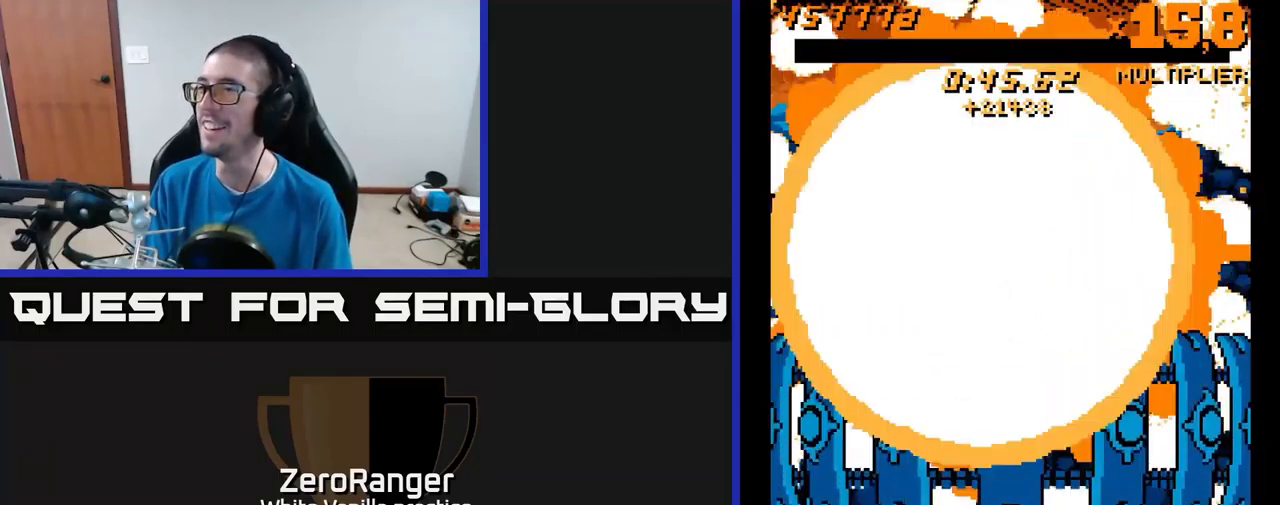
{"buttons": [], "right_stick": "center", "events": [[66, "DPAD_RIGHT", "up"], [182, "DPAD_DOWN", "down"], [316, "DPAD_DOWN", "up"]]}
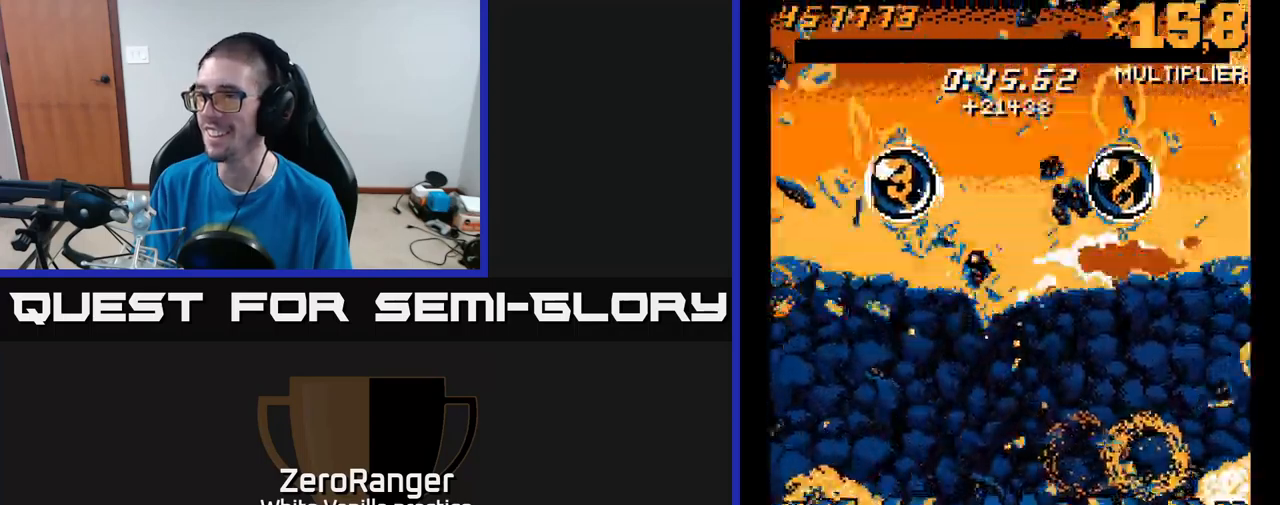
{"buttons": ["DPAD_UP"], "right_stick": "center", "events": [[67, "DPAD_LEFT", "down"], [117, "DPAD_UP", "down"], [433, "DPAD_LEFT", "up"]]}
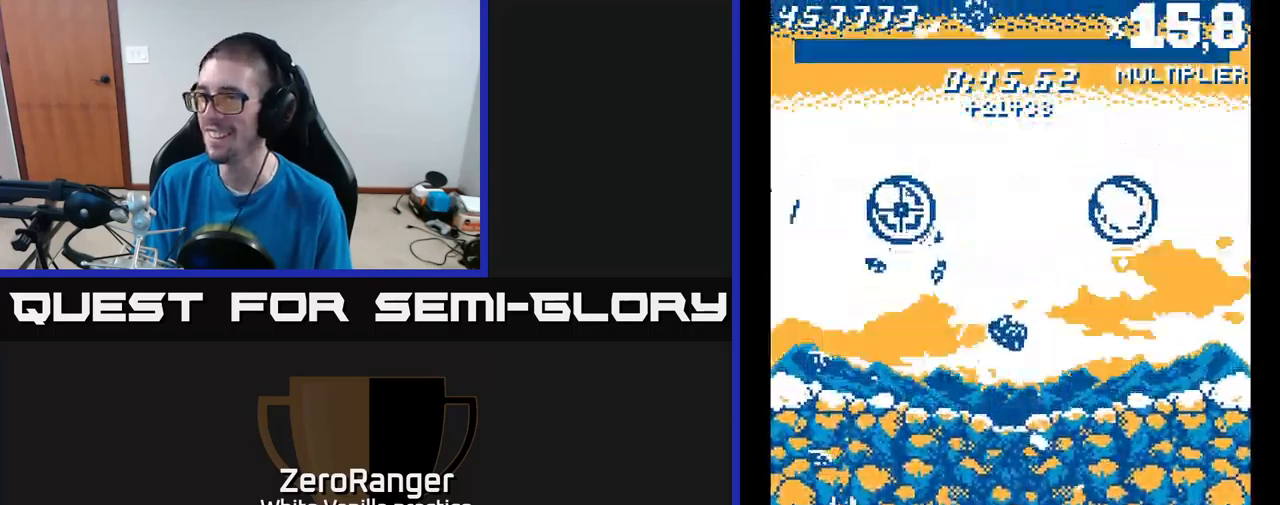
{"buttons": ["DPAD_UP"], "right_stick": "center", "events": [[133, "DPAD_RIGHT", "down"], [283, "DPAD_RIGHT", "up"]]}
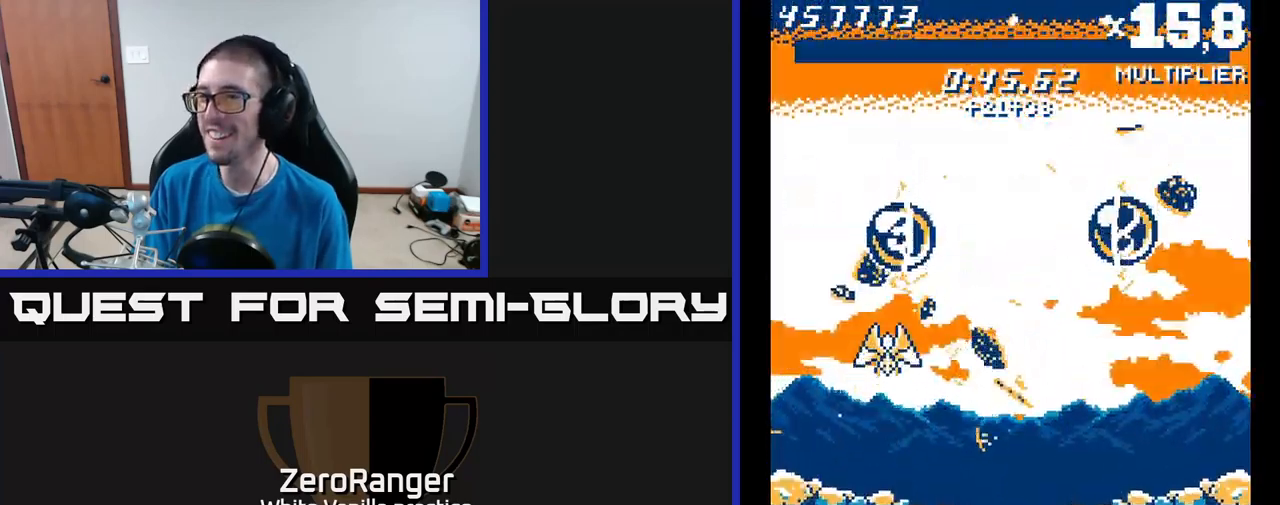
{"buttons": ["DPAD_DOWN"], "right_stick": "center", "events": [[233, "DPAD_RIGHT", "down"], [350, "DPAD_RIGHT", "up"], [367, "DPAD_UP", "up"], [417, "DPAD_DOWN", "down"]]}
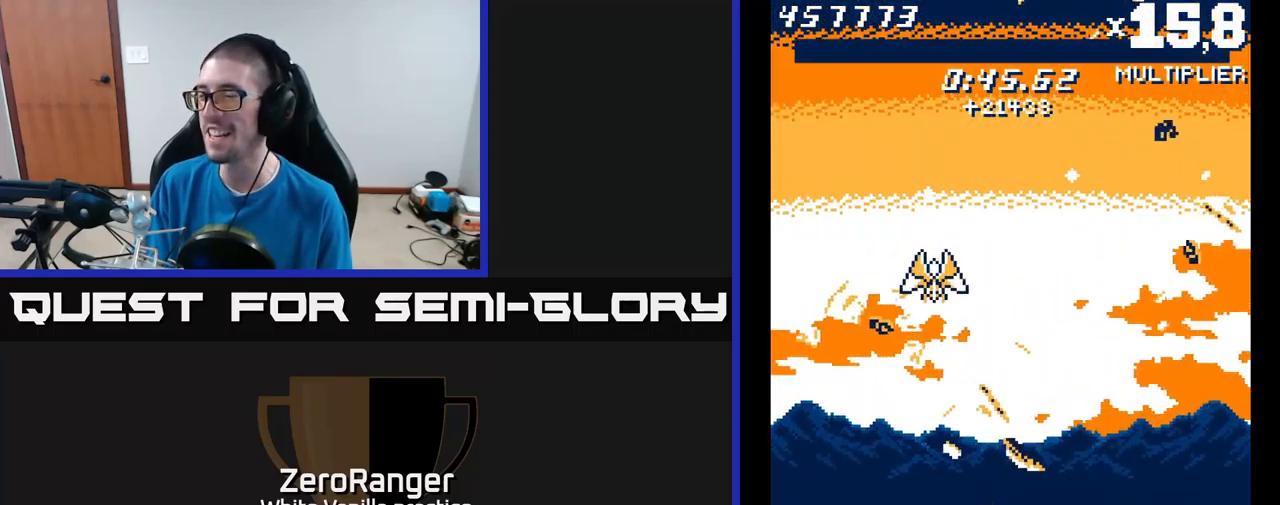
{"buttons": ["A"], "right_stick": "center", "events": [[317, "DPAD_DOWN", "up"], [500, "A", "down"]]}
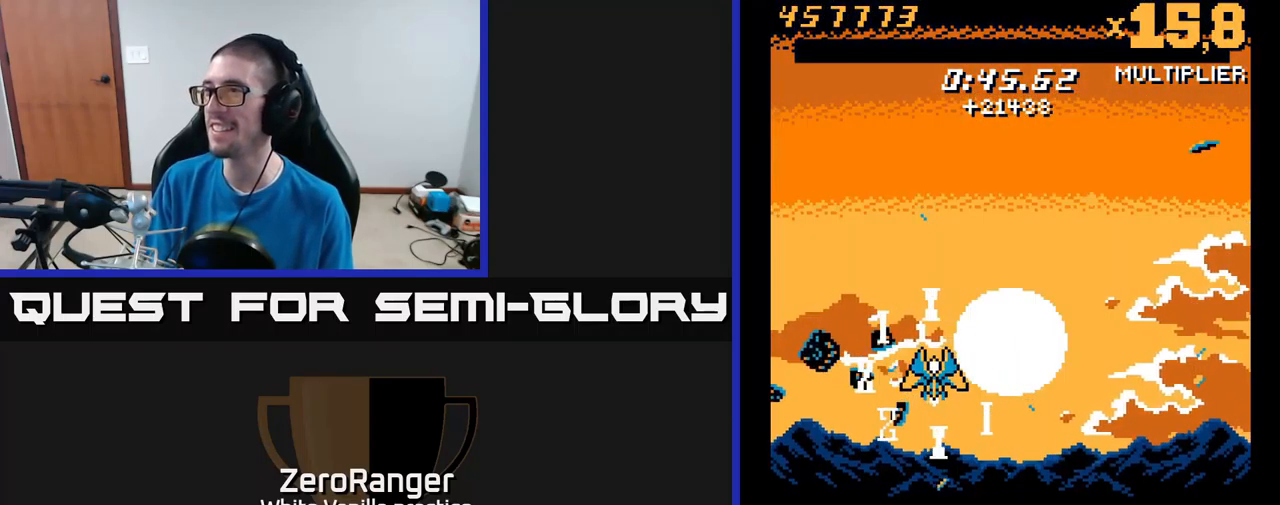
{"buttons": [], "right_stick": "center", "events": [[50, "A", "up"], [150, "A", "down"], [200, "A", "up"], [300, "A", "down"], [367, "A", "up"], [433, "A", "down"], [483, "A", "up"]]}
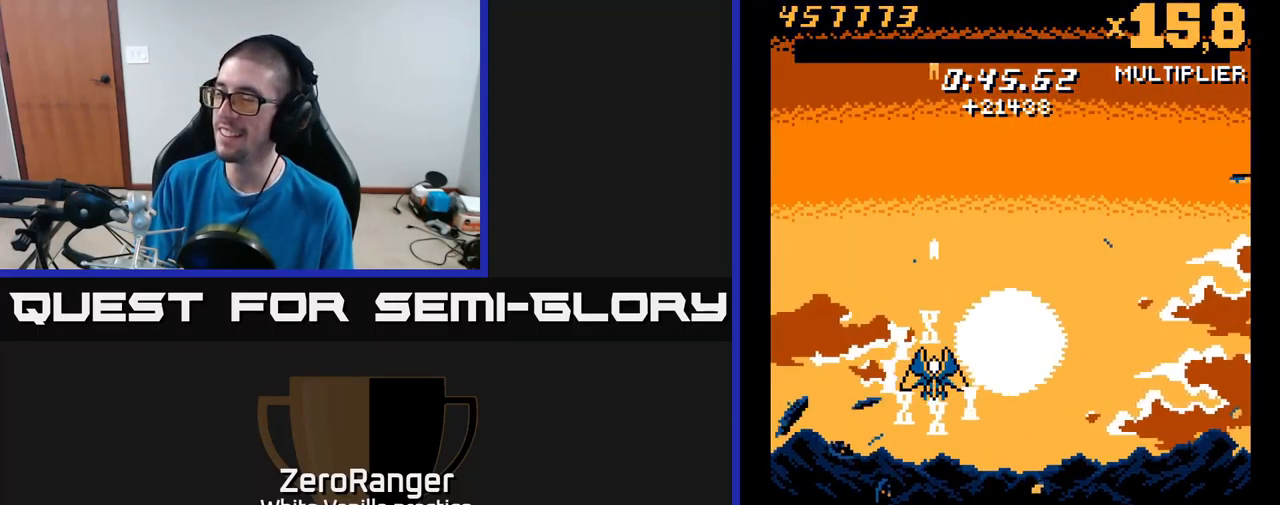
{"buttons": ["A"], "right_stick": "center", "events": [[67, "A", "down"], [133, "A", "up"], [217, "A", "down"], [283, "A", "up"], [350, "A", "down"], [417, "A", "up"], [500, "A", "down"]]}
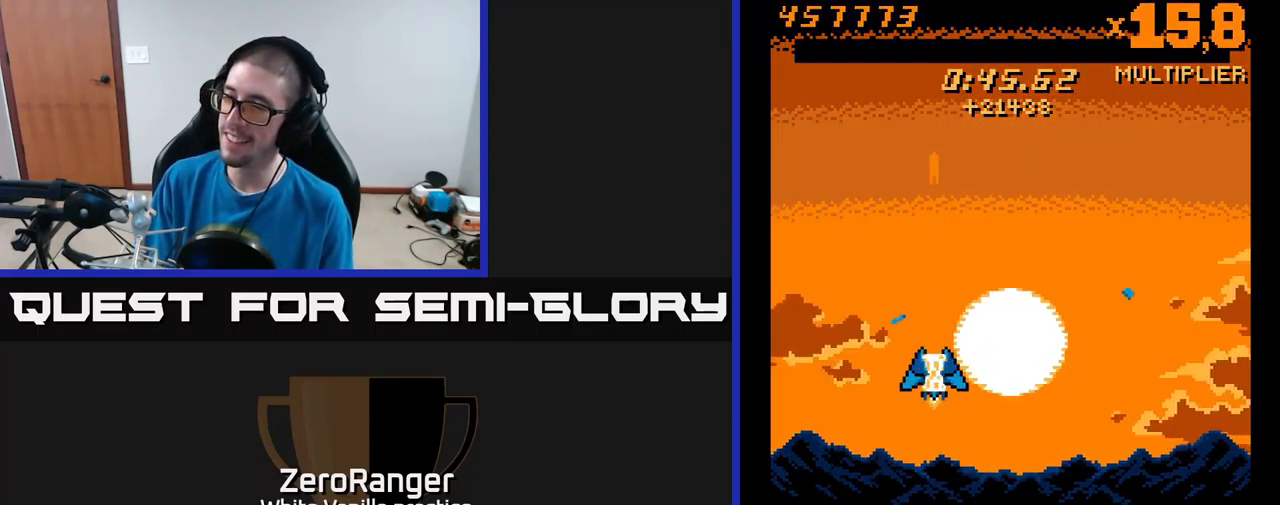
{"buttons": [], "right_stick": "center", "events": [[50, "A", "up"], [167, "A", "down"], [233, "A", "up"], [333, "A", "down"], [417, "A", "up"]]}
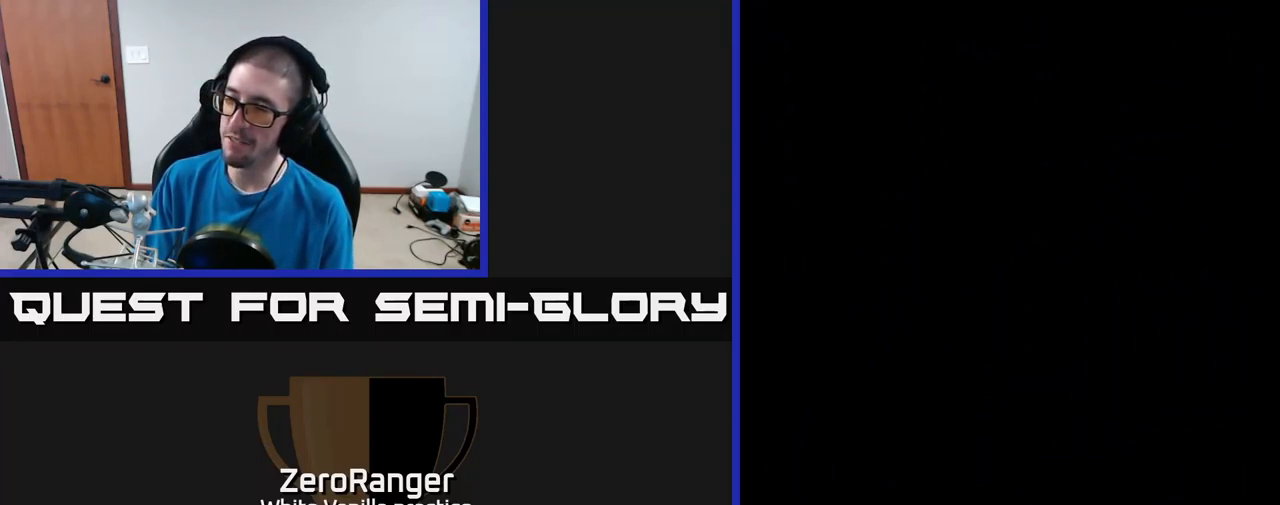
{"buttons": [], "right_stick": "center", "events": [[83, "DPAD_DOWN", "down"], [133, "DPAD_RIGHT", "down"], [317, "DPAD_RIGHT", "up"], [333, "DPAD_DOWN", "up"]]}
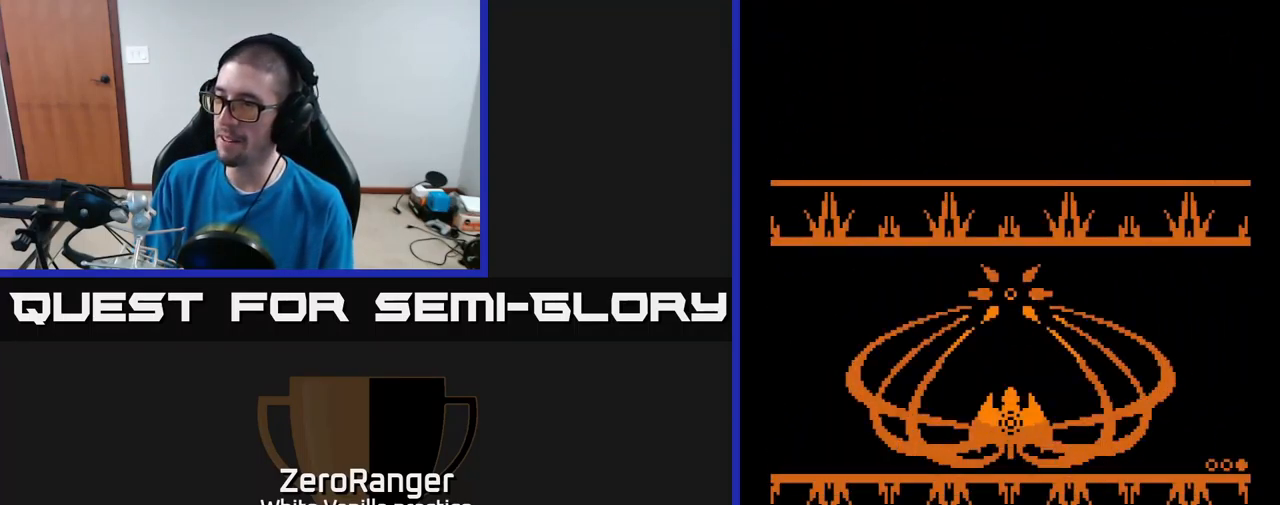
{"buttons": ["A"], "right_stick": "center", "events": [[233, "A", "down"]]}
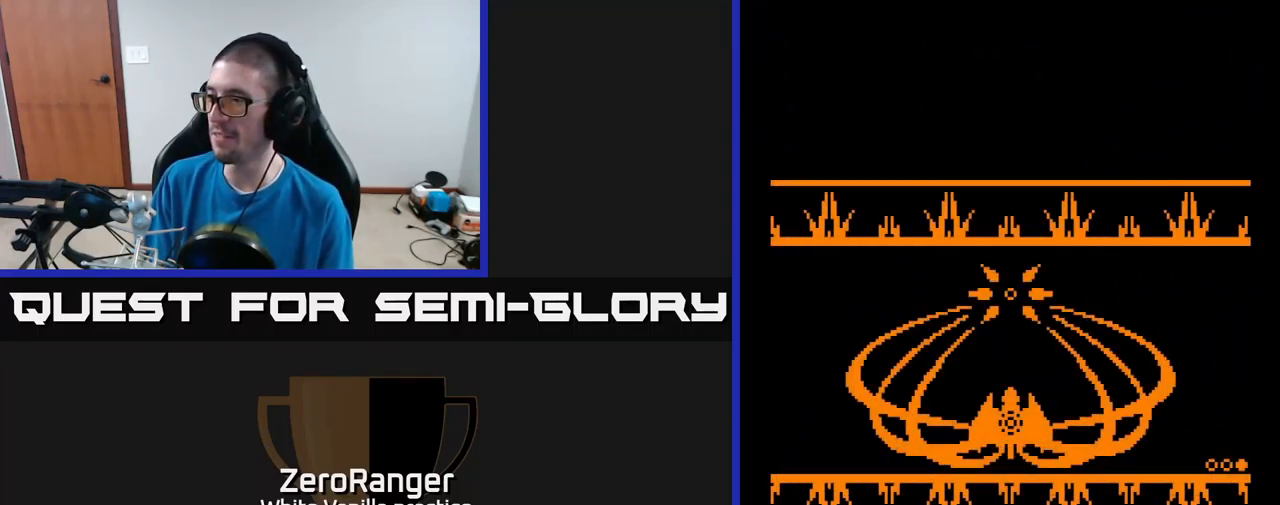
{"buttons": ["A"], "right_stick": "center", "events": [[300, "A", "up"], [400, "A", "down"]]}
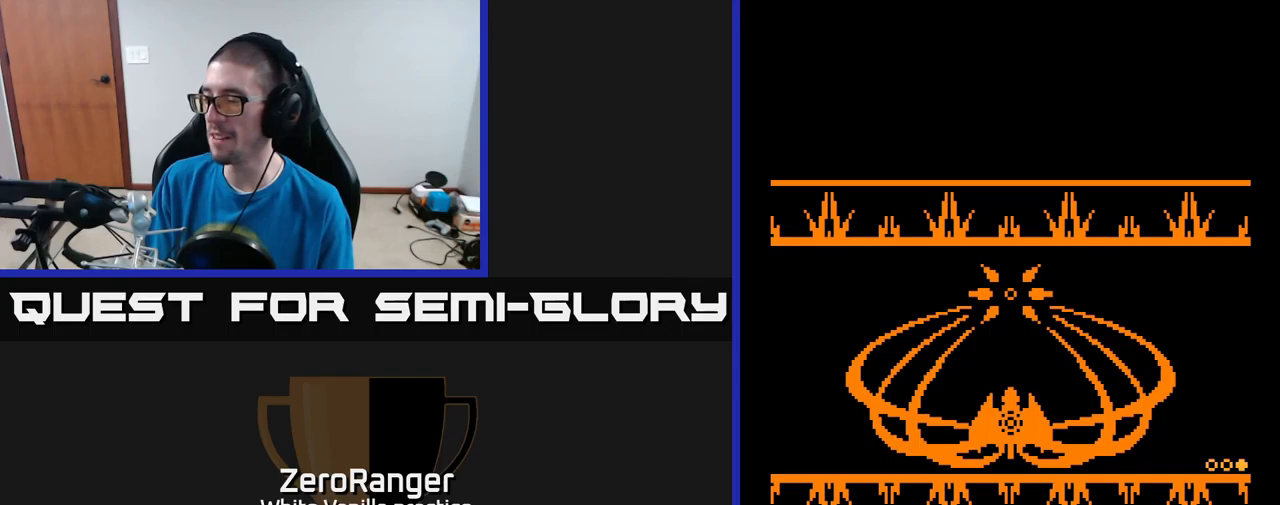
{"buttons": ["A"], "right_stick": "center", "events": []}
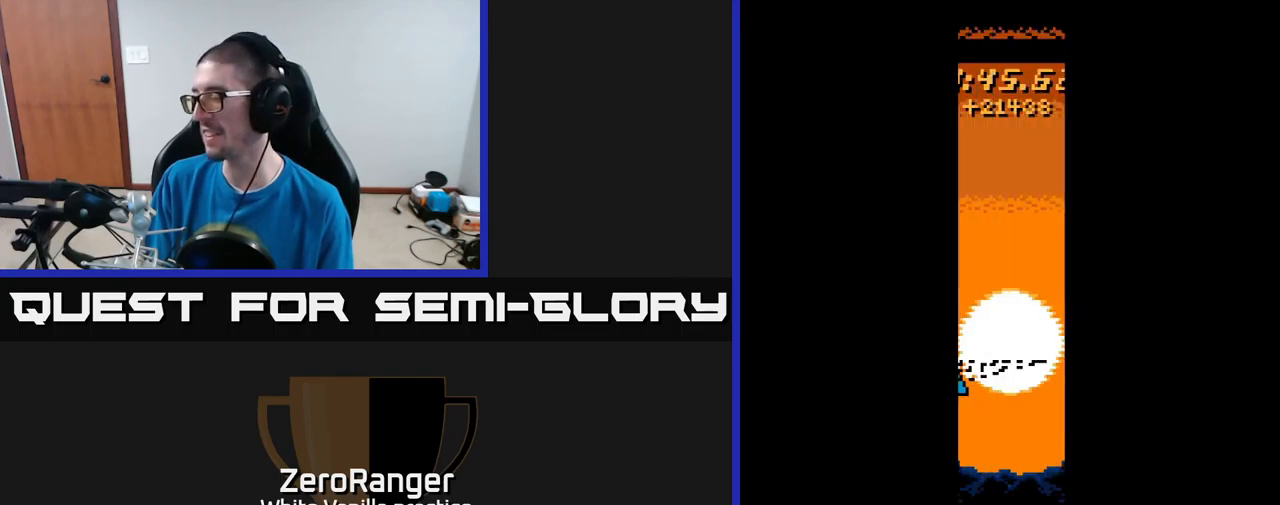
{"buttons": ["A"], "right_stick": "center", "events": []}
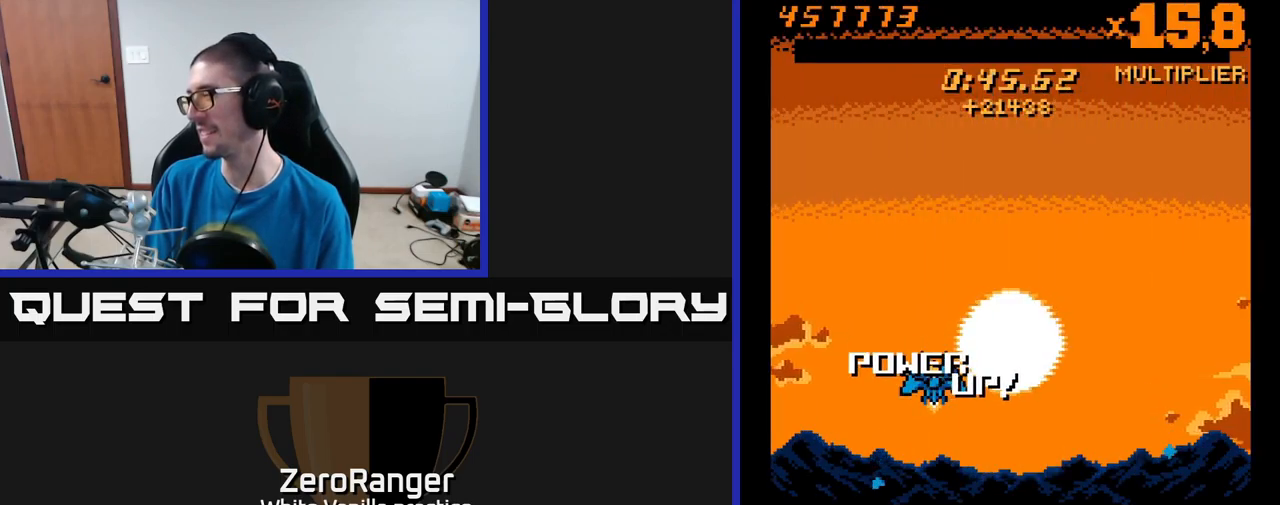
{"buttons": ["L2"], "right_stick": "center", "events": [[467, "A", "up"], [484, "L2", "down"]]}
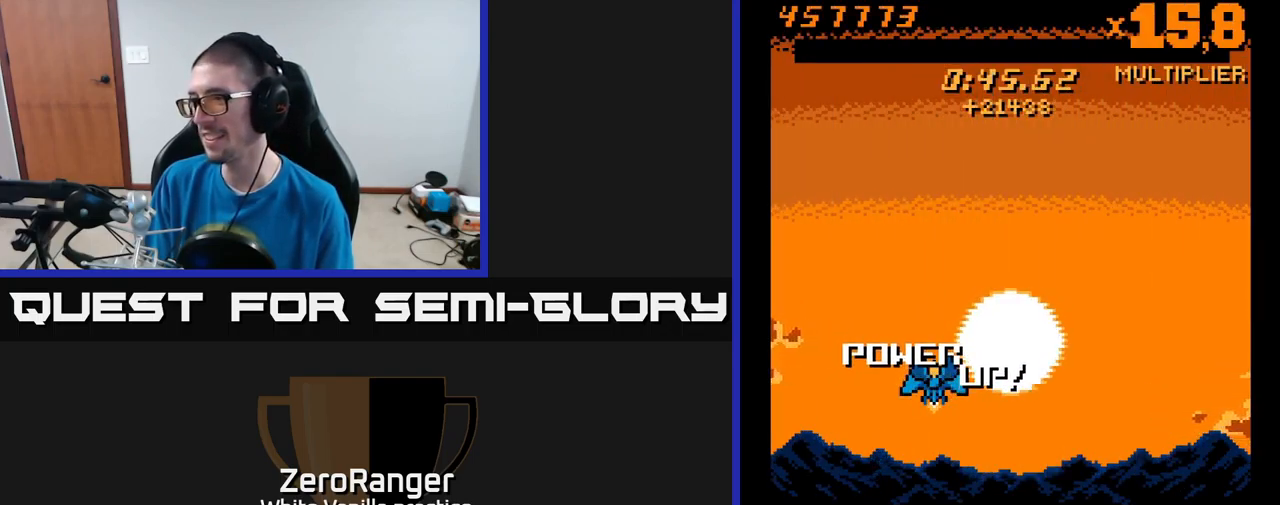
{"buttons": [], "right_stick": "center", "events": [[250, "L2", "up"], [334, "L2", "down"], [467, "L2", "up"]]}
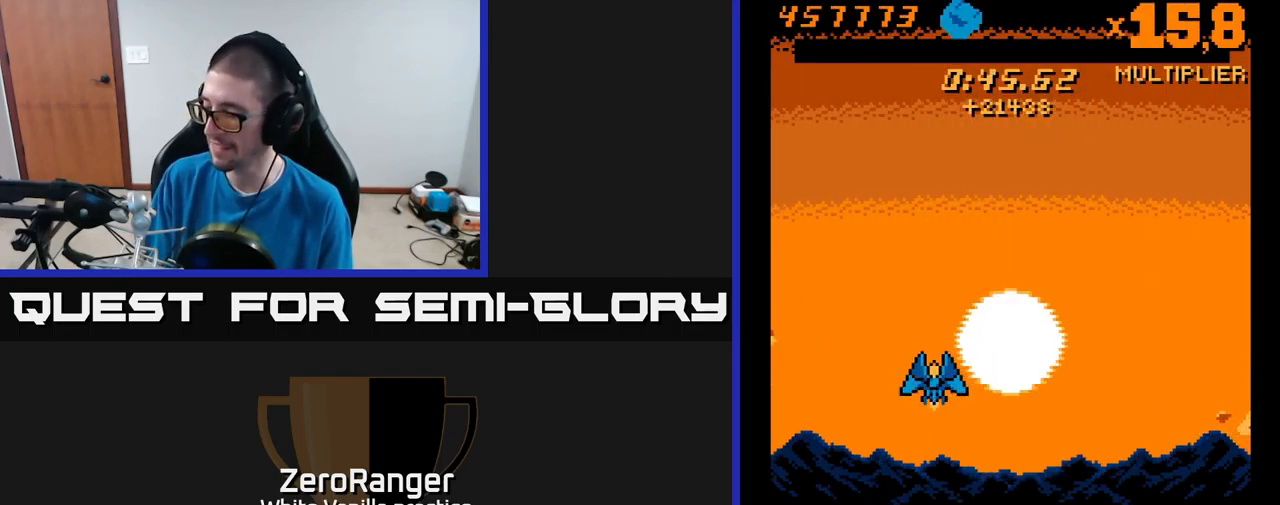
{"buttons": ["L2"], "right_stick": "center", "events": [[34, "L2", "down"], [184, "L2", "up"], [250, "L2", "down"], [350, "L2", "up"], [434, "L2", "down"]]}
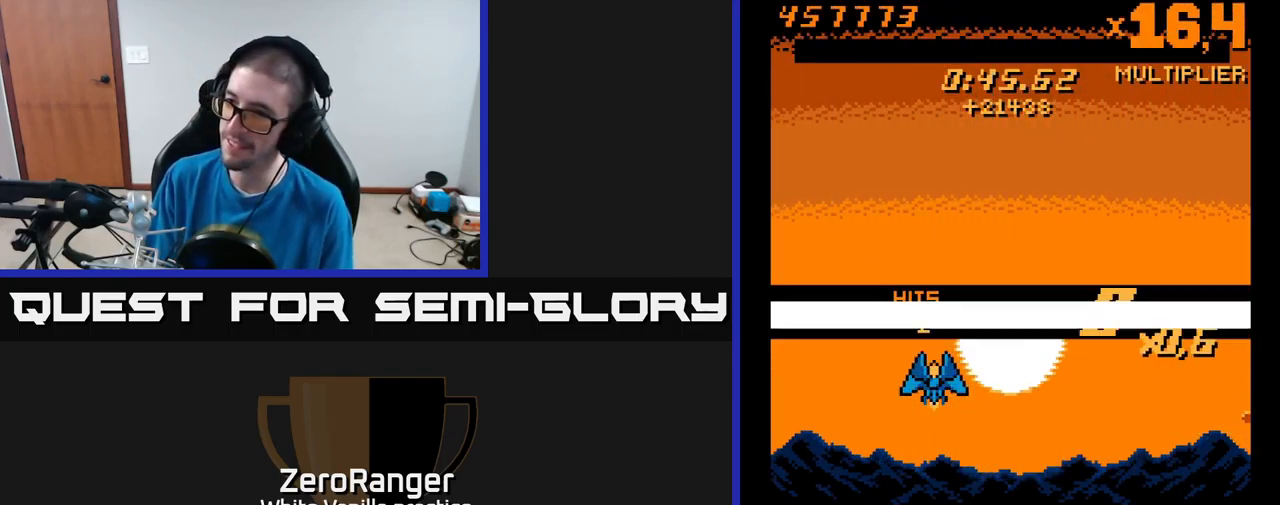
{"buttons": [], "right_stick": "center", "events": [[67, "L2", "up"], [117, "L2", "down"], [267, "L2", "up"]]}